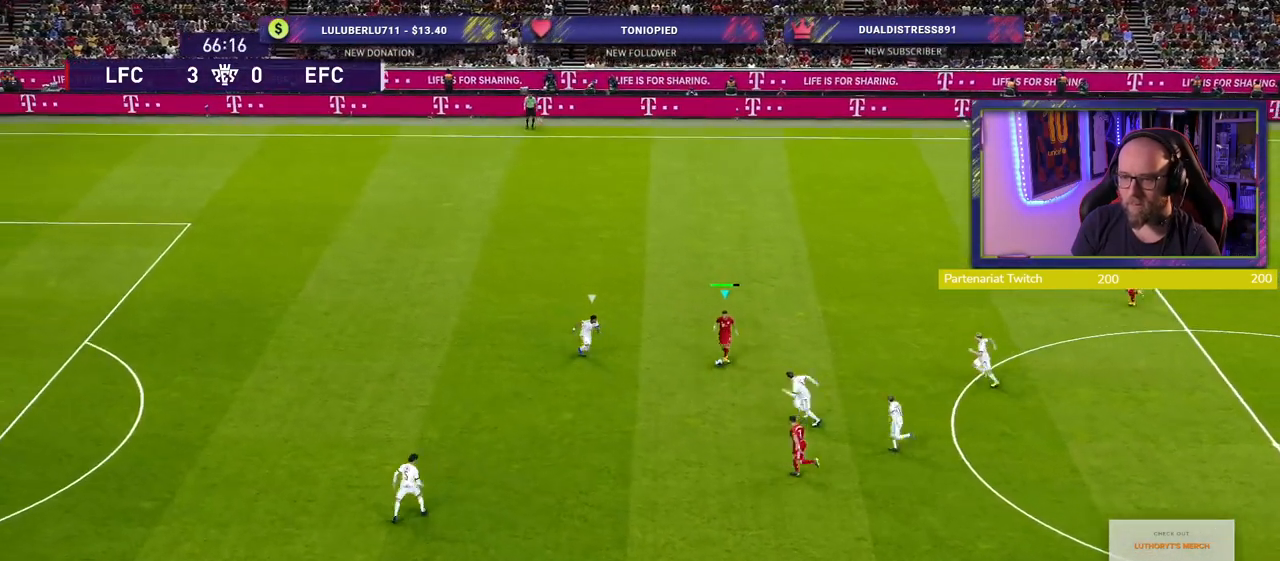
Gameplay with a controller (PlayStation layout); each line is a JSON object with the inputs held at the frame after it (dt_ms = milliseconds from this image to that frame). "events" lists button and stick changes between this image and that frame as [ms after this image, input, new state], when the widget could be followed in between.
{"dt_ms": 500, "buttons": [], "left_stick": "down-left", "right_stick": "center", "events": []}
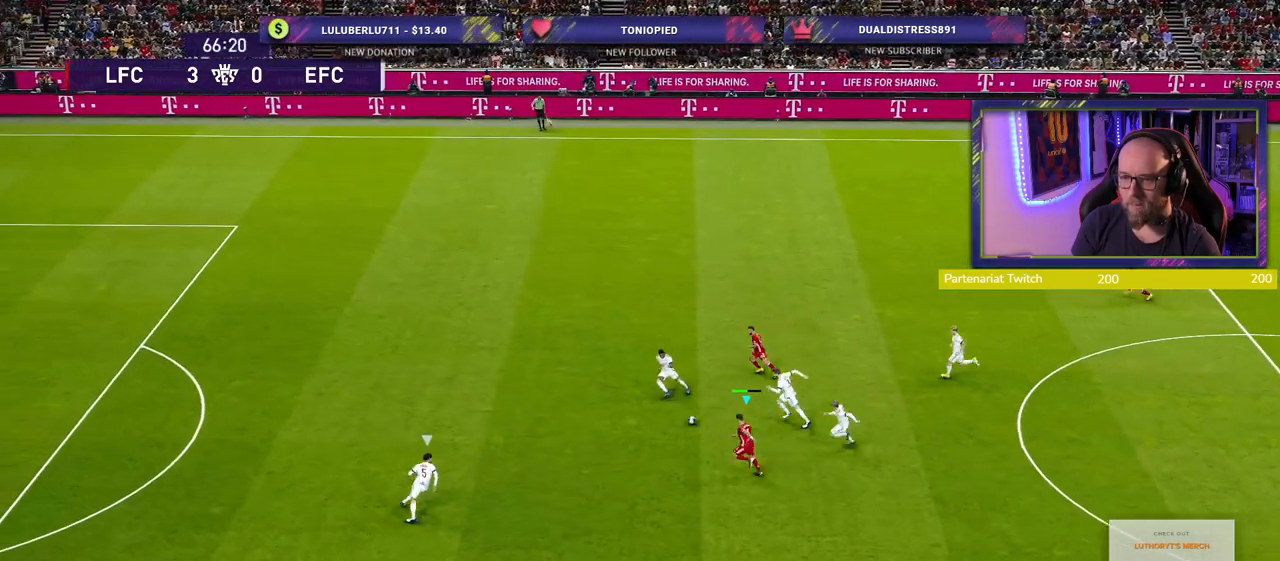
{"dt_ms": 500, "buttons": [], "left_stick": "left", "right_stick": "center", "events": [[80, "TRIANGLE", "down"], [180, "TRIANGLE", "up"], [500, "left_stick", "left"]]}
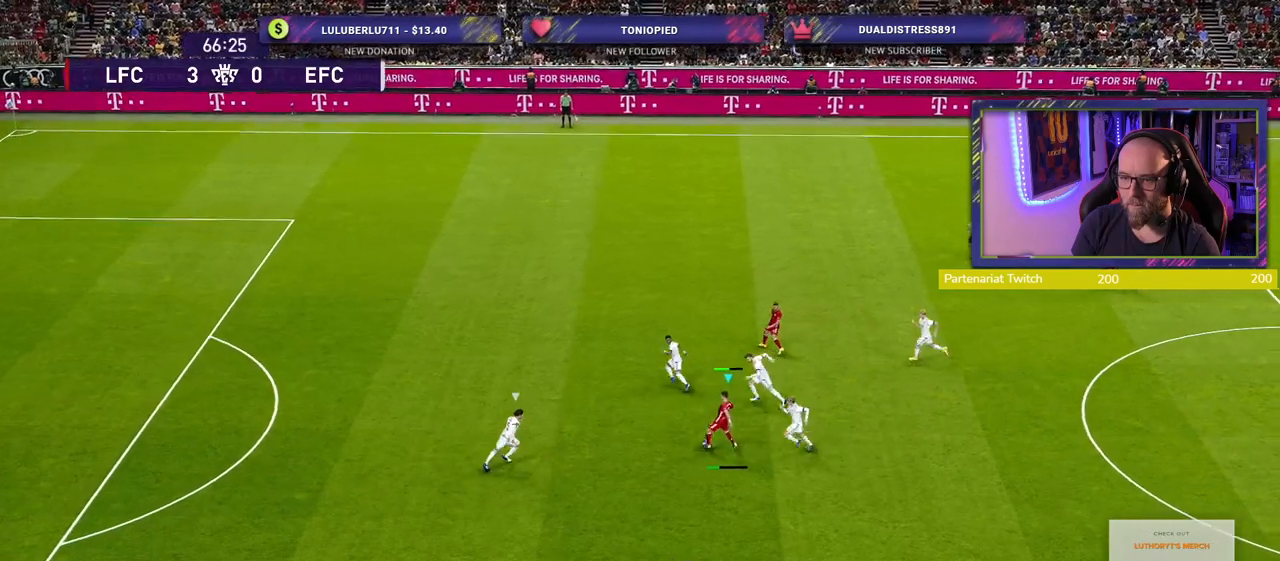
{"dt_ms": 500, "buttons": ["R2"], "left_stick": "left", "right_stick": "center", "events": [[180, "R2", "down"]]}
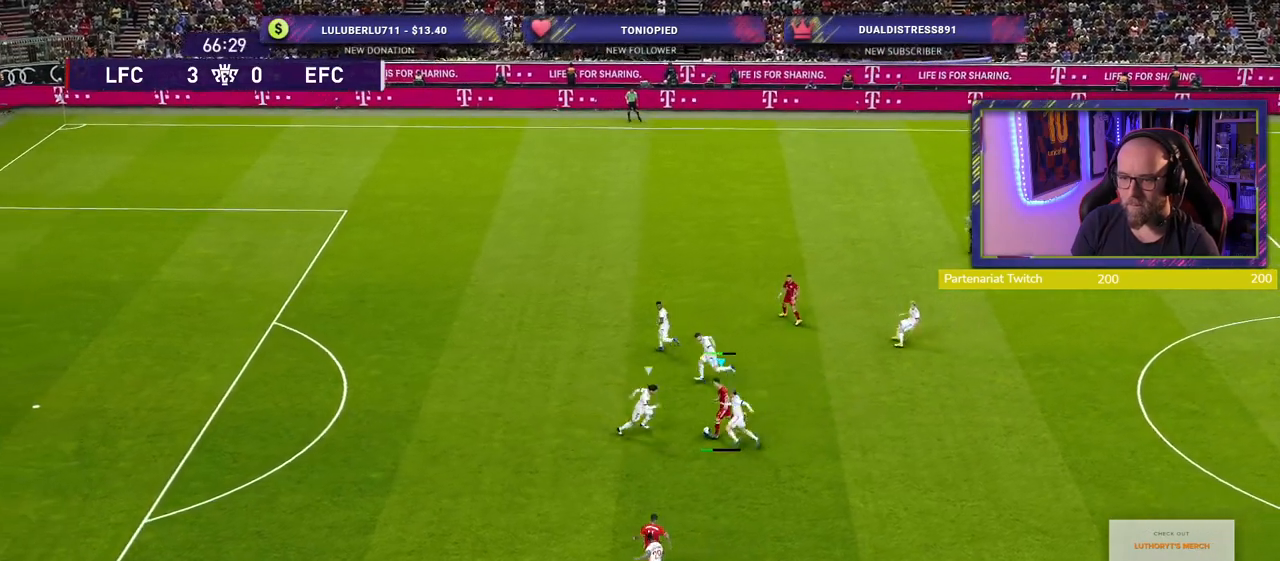
{"dt_ms": 500, "buttons": ["R2"], "left_stick": "up-left", "right_stick": "center", "events": [[480, "left_stick", "up-left"]]}
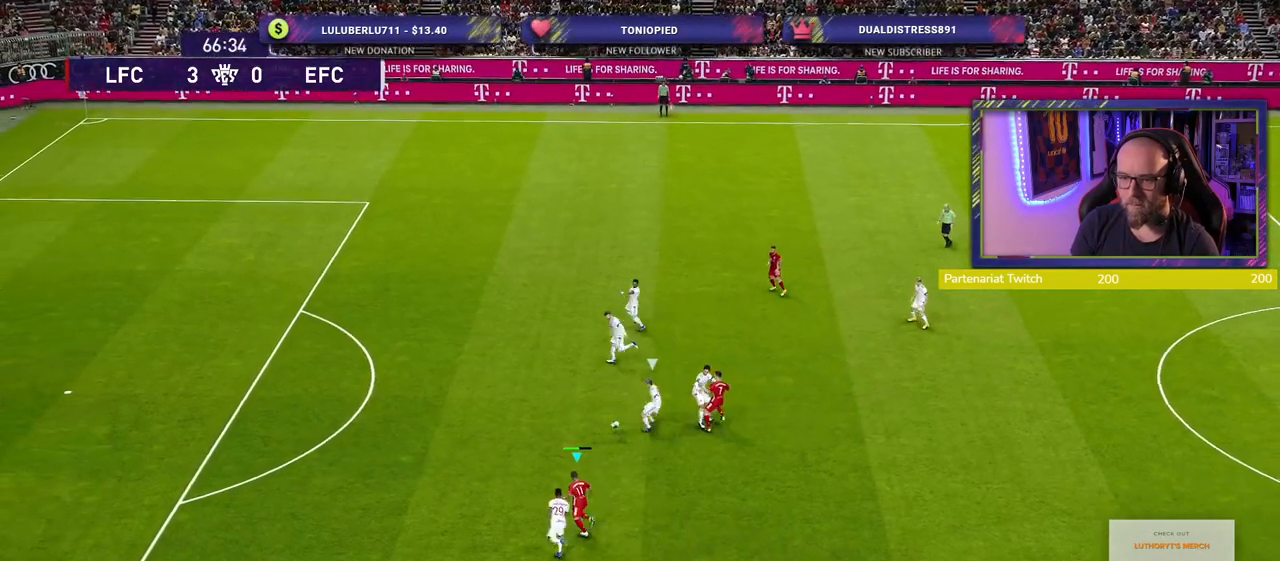
{"dt_ms": 500, "buttons": ["R2"], "left_stick": "up-left", "right_stick": "center", "events": []}
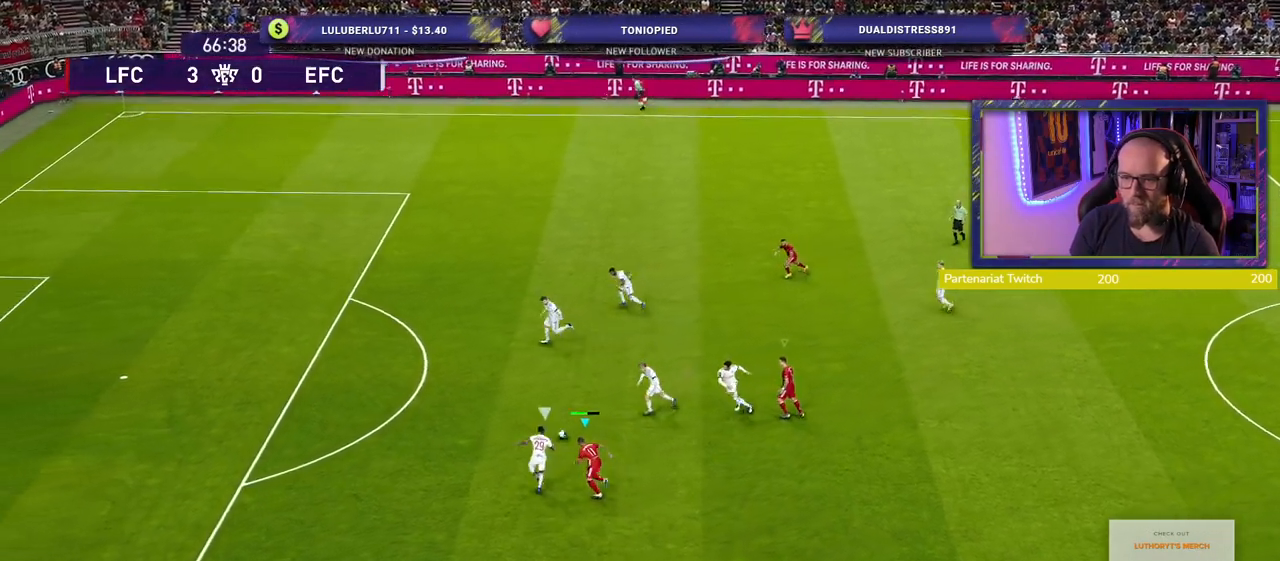
{"dt_ms": 500, "buttons": ["R2"], "left_stick": "up-left", "right_stick": "center", "events": []}
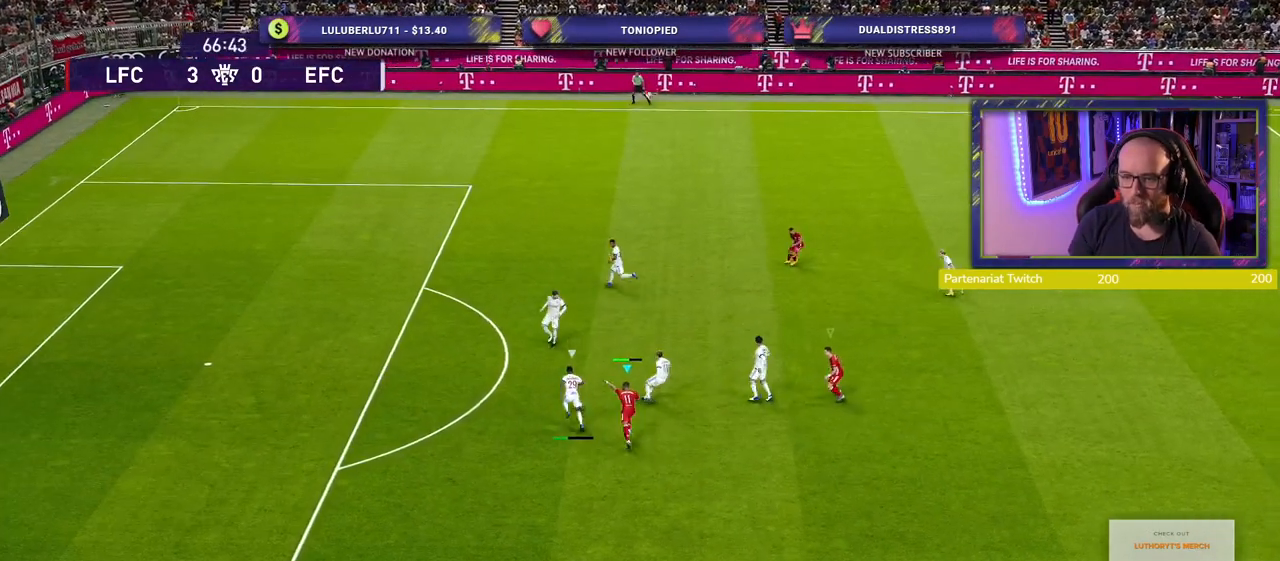
{"dt_ms": 500, "buttons": ["R2"], "left_stick": "up-left", "right_stick": "center", "events": []}
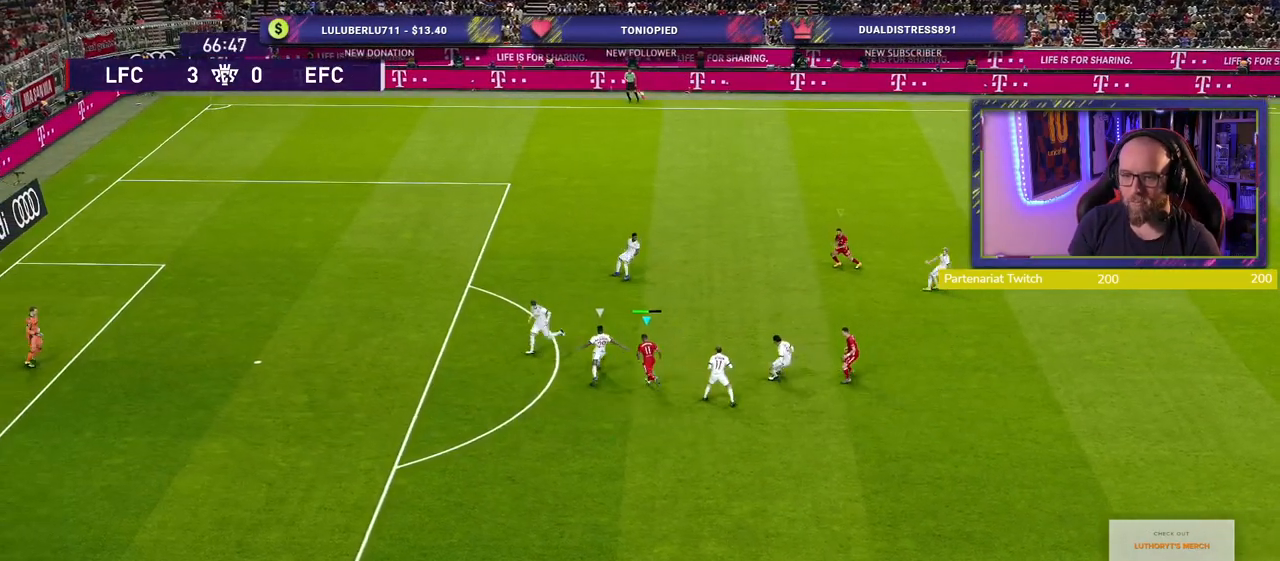
{"dt_ms": 500, "buttons": ["SQUARE", "R2"], "left_stick": "down-right", "right_stick": "center", "events": [[60, "left_stick", "up"], [240, "SQUARE", "down"], [400, "left_stick", "down-right"]]}
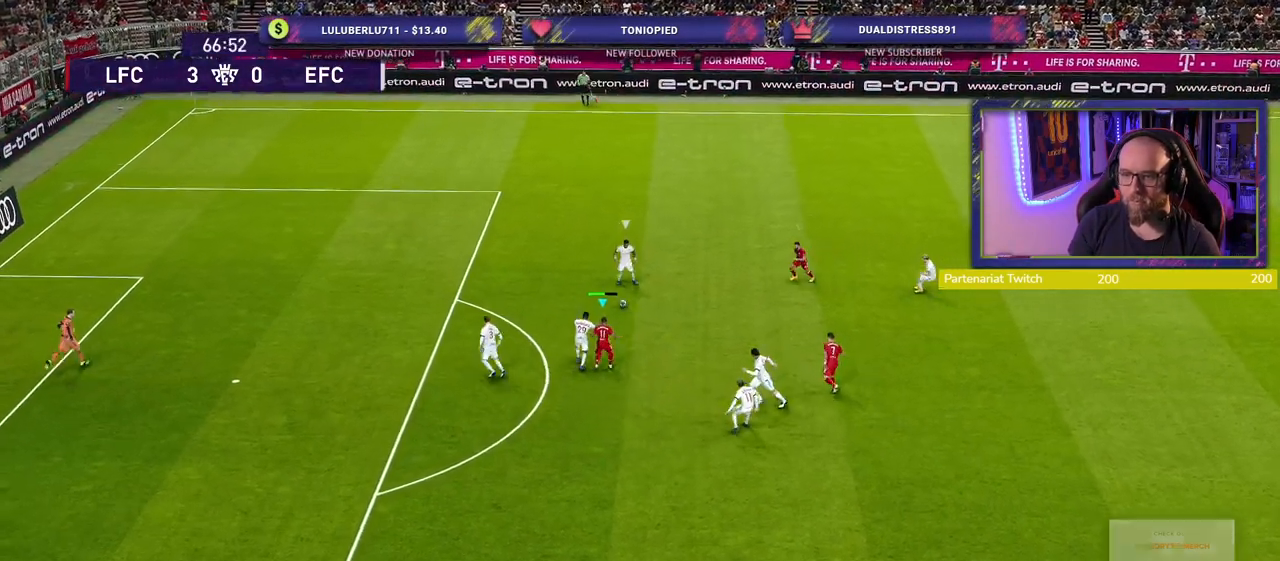
{"dt_ms": 500, "buttons": ["SQUARE", "R2"], "left_stick": "down-right", "right_stick": "center", "events": []}
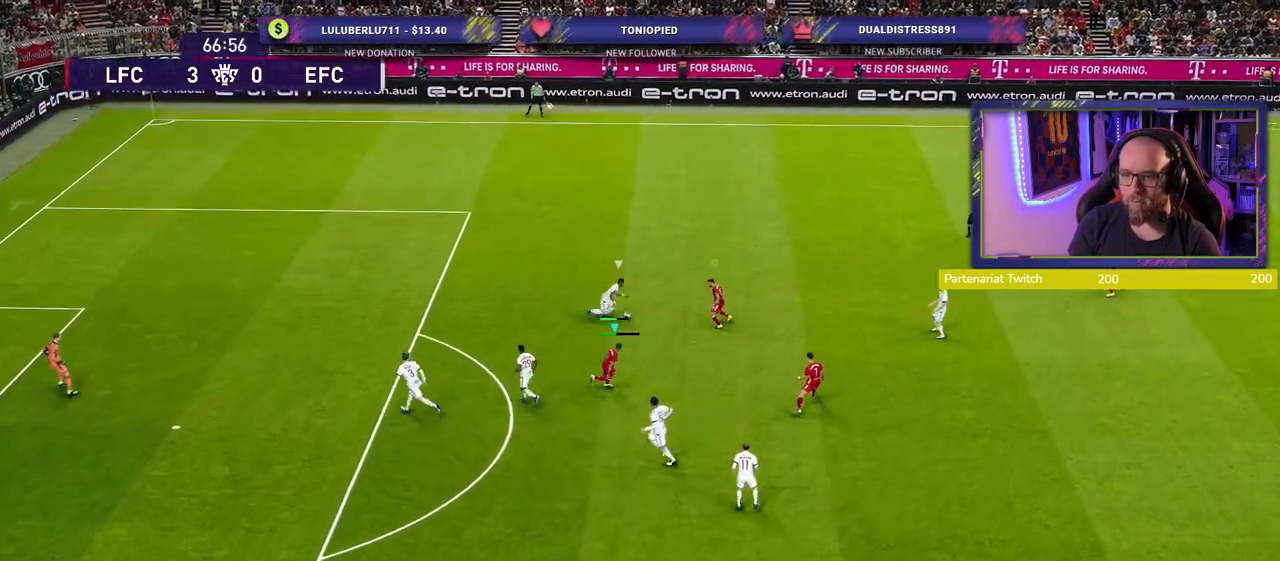
{"dt_ms": 500, "buttons": ["SQUARE", "R2"], "left_stick": "down-right", "right_stick": "center", "events": []}
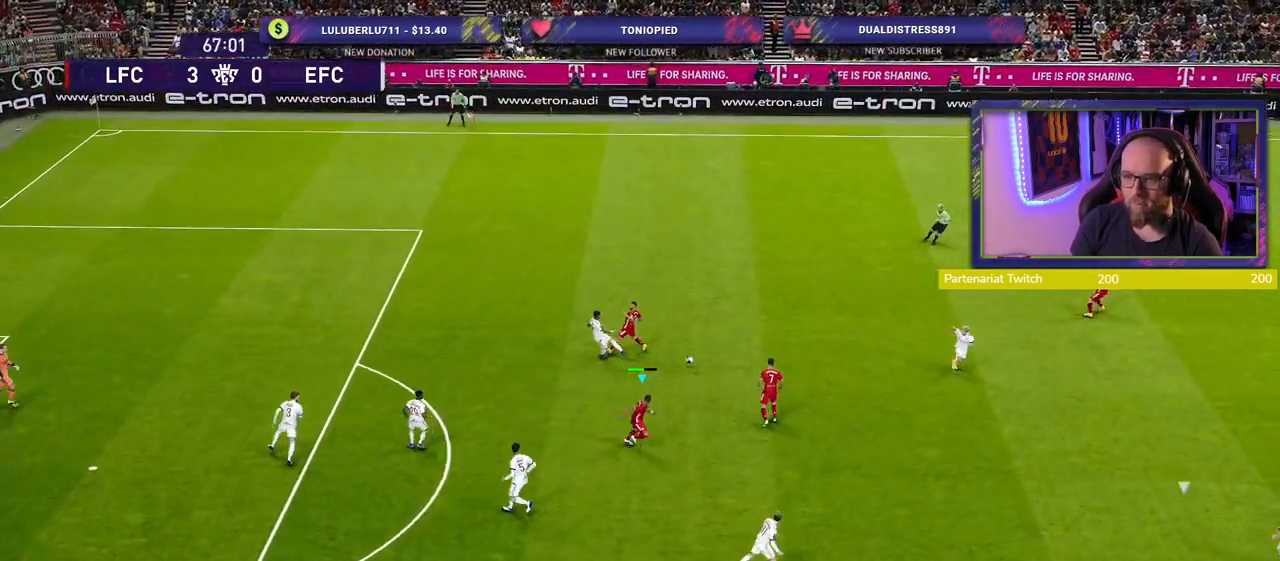
{"dt_ms": 500, "buttons": [], "left_stick": "left", "right_stick": "center", "events": [[160, "left_stick", "up-right"], [180, "L1", "down"], [200, "SQUARE", "up"], [320, "L1", "up"], [380, "left_stick", "left"], [440, "R2", "up"]]}
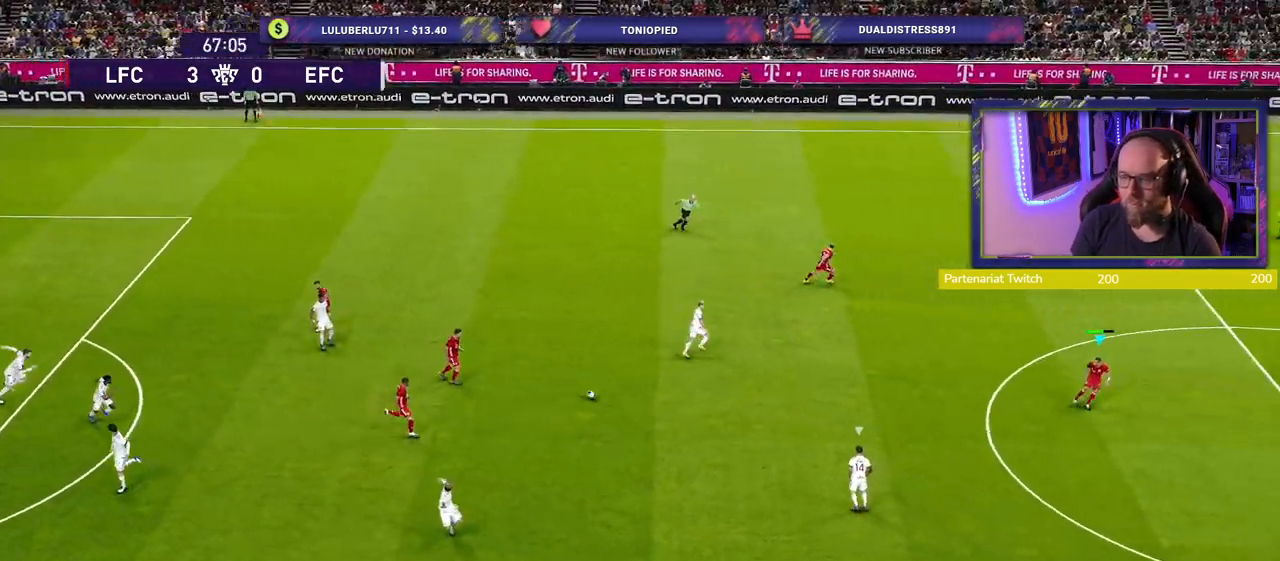
{"dt_ms": 500, "buttons": [], "left_stick": "down-left", "right_stick": "center", "events": [[300, "left_stick", "down-left"]]}
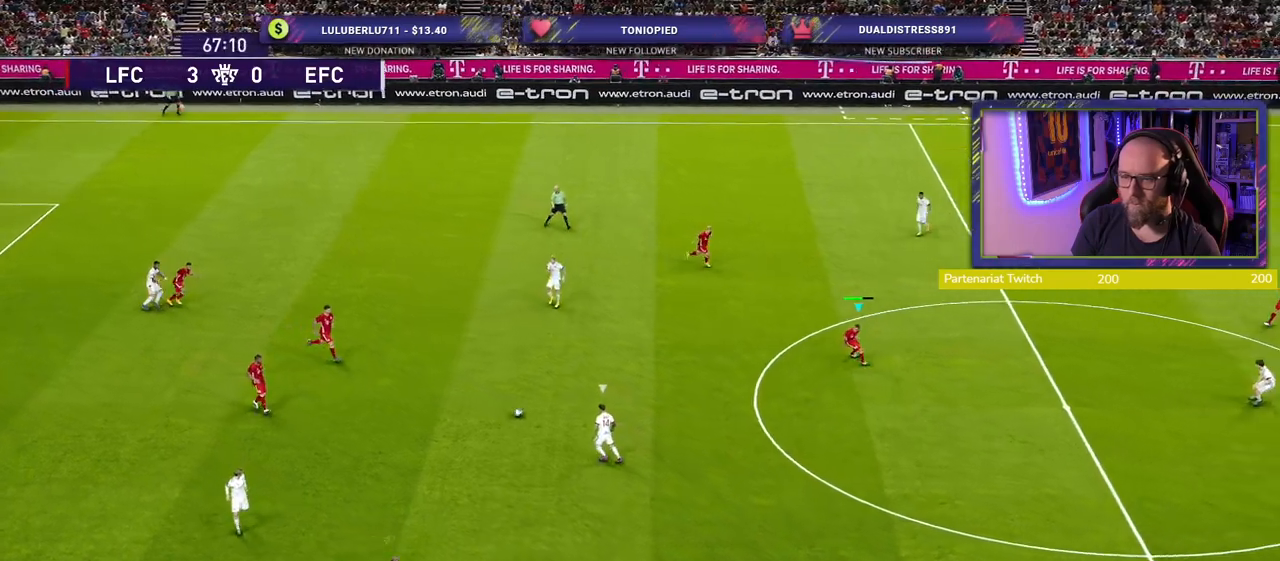
{"dt_ms": 500, "buttons": ["L2", "R2"], "left_stick": "down-right", "right_stick": "center", "events": [[140, "R2", "down"], [180, "left_stick", "down"], [200, "L2", "down"], [300, "left_stick", "down-right"]]}
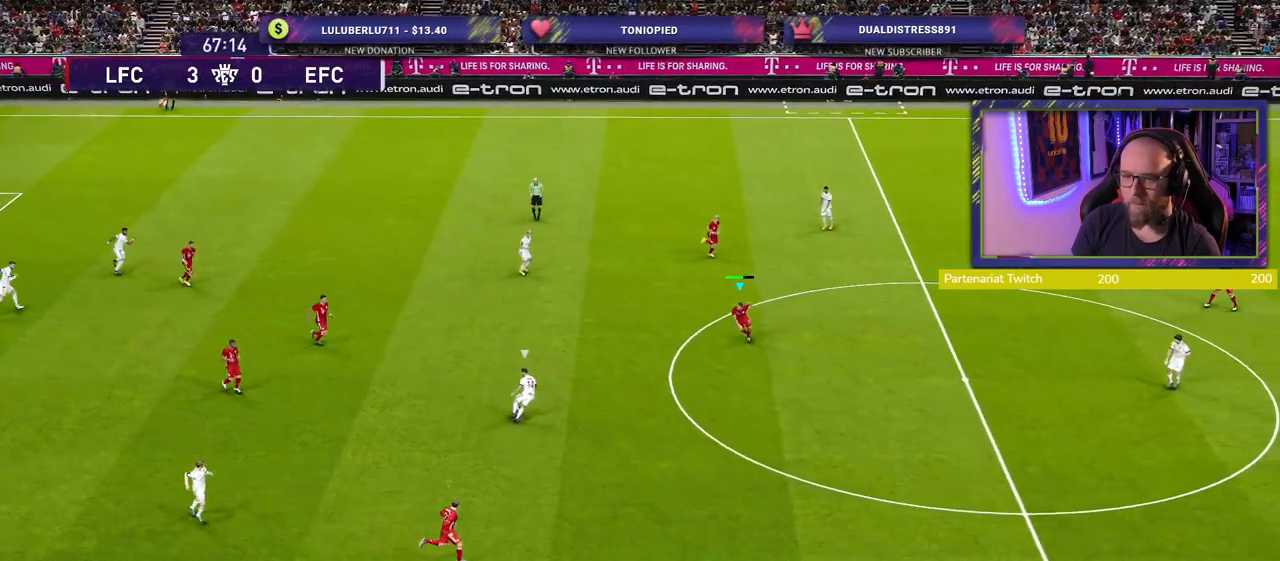
{"dt_ms": 500, "buttons": ["R2"], "left_stick": "down-right", "right_stick": "center", "events": [[320, "L2", "up"]]}
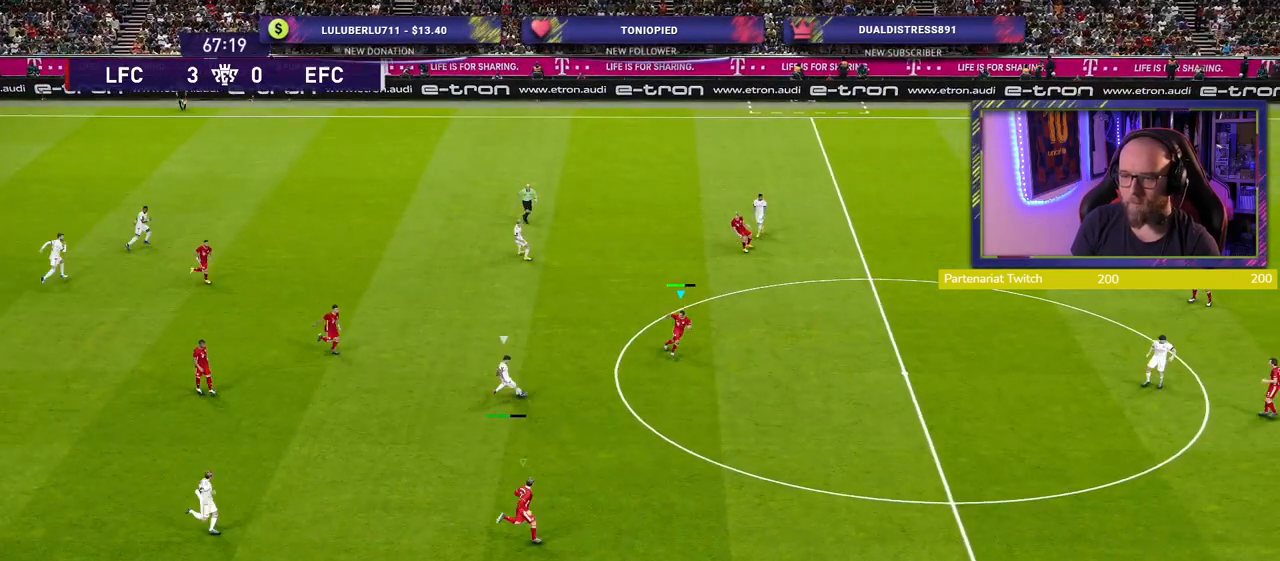
{"dt_ms": 500, "buttons": ["R2"], "left_stick": "down-right", "right_stick": "center", "events": []}
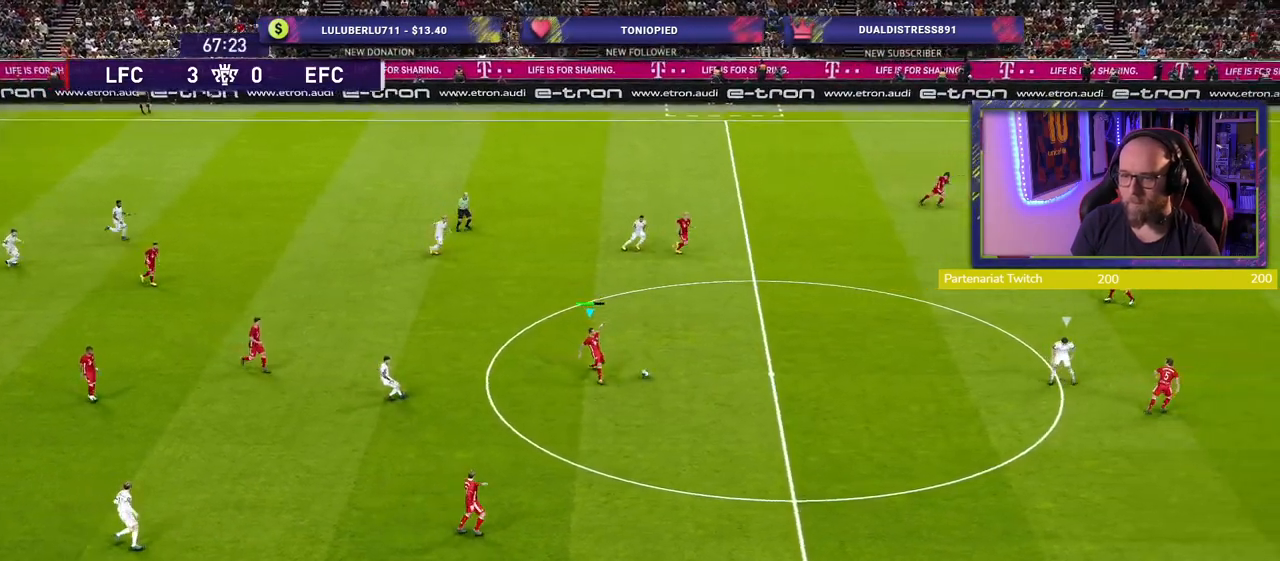
{"dt_ms": 500, "buttons": ["R2"], "left_stick": "right", "right_stick": "center", "events": [[460, "left_stick", "right"]]}
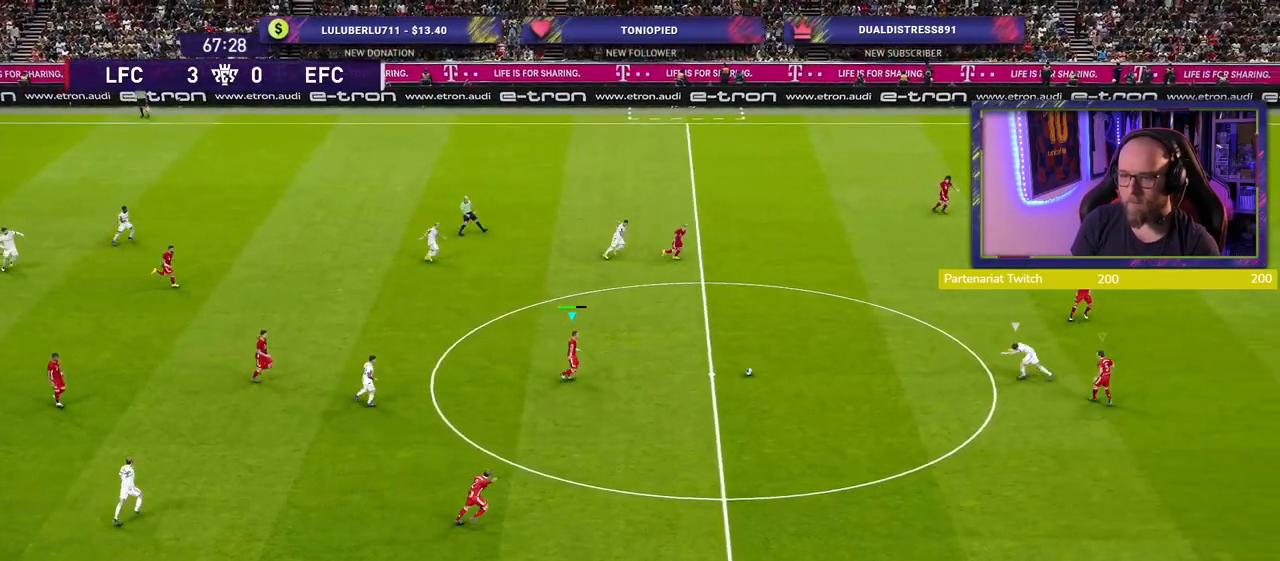
{"dt_ms": 500, "buttons": ["R2"], "left_stick": "right", "right_stick": "center", "events": []}
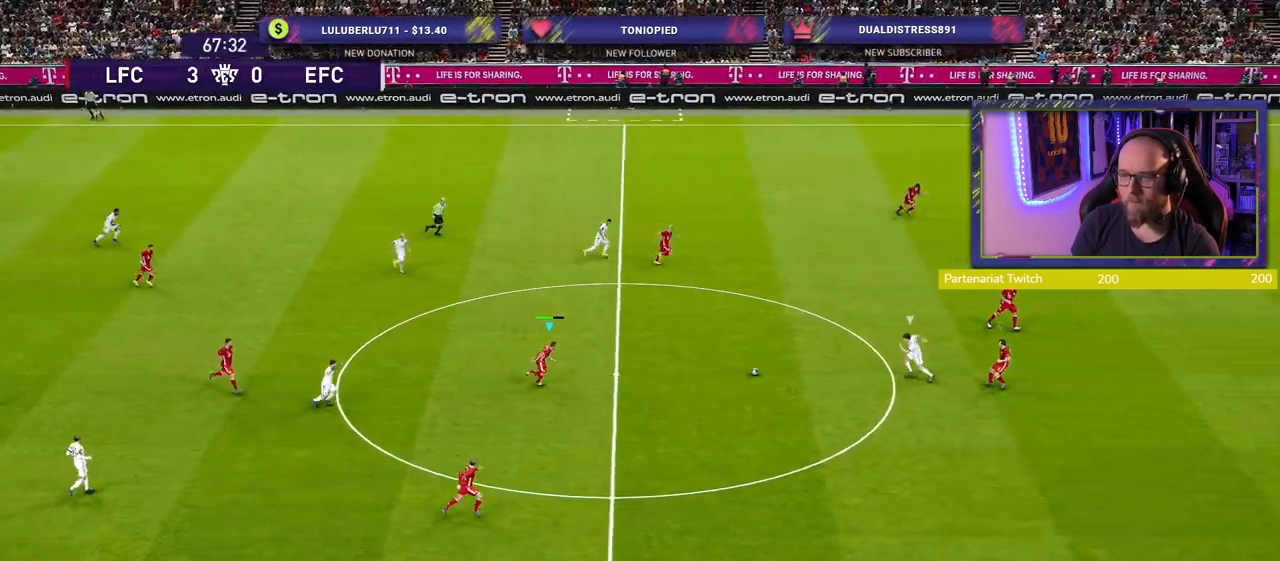
{"dt_ms": 500, "buttons": ["R2"], "left_stick": "right", "right_stick": "center", "events": []}
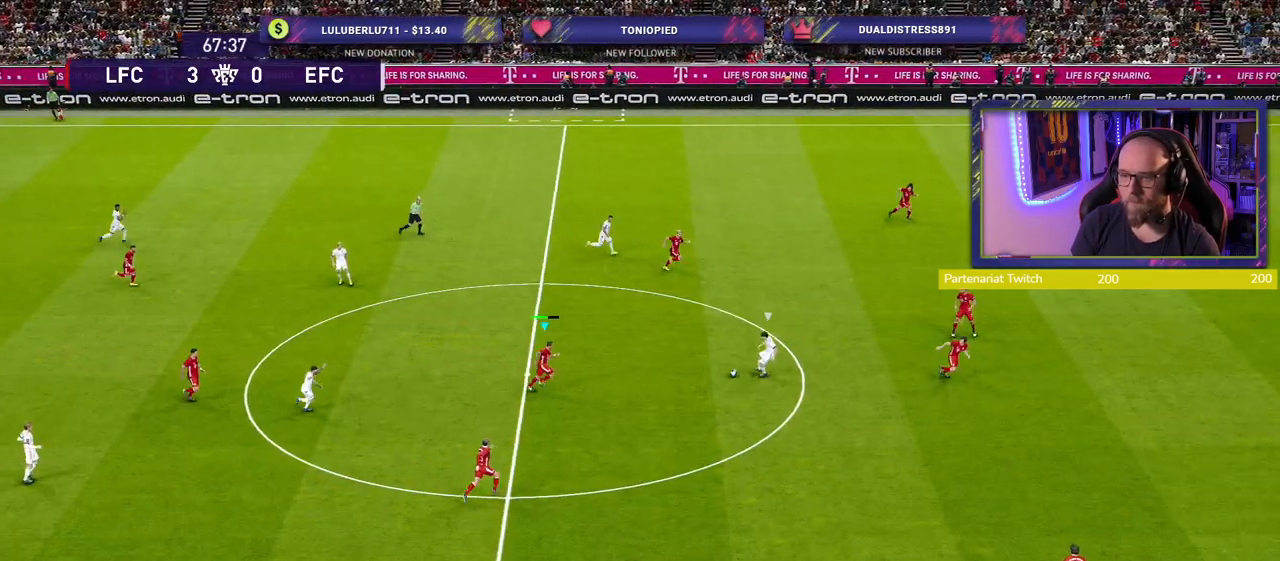
{"dt_ms": 500, "buttons": ["R2"], "left_stick": "right", "right_stick": "center", "events": []}
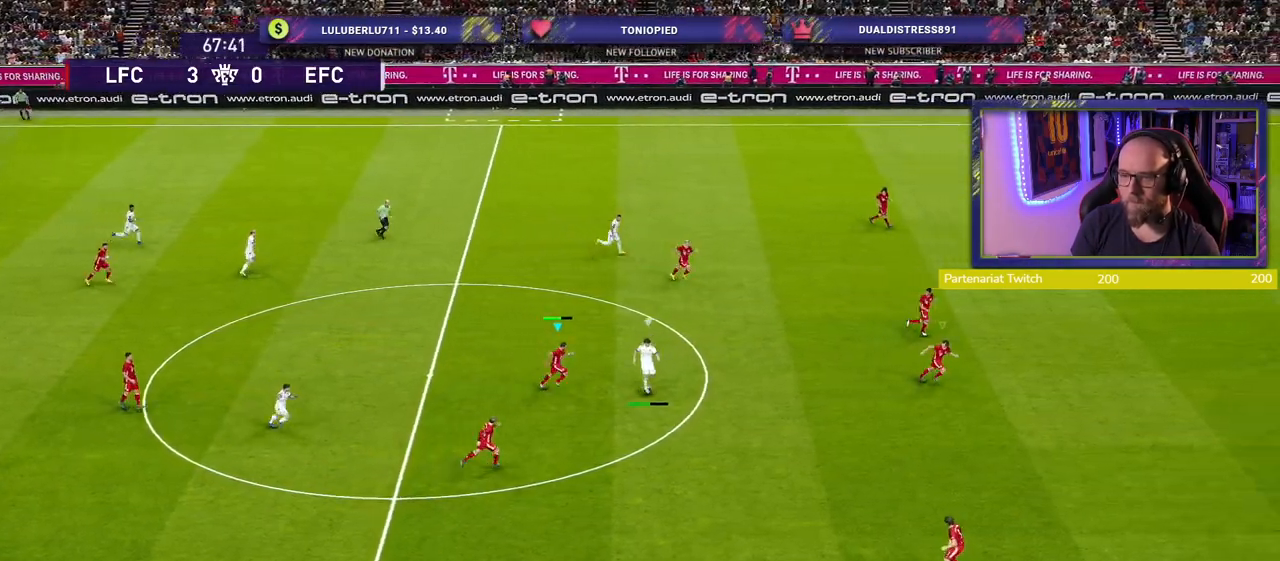
{"dt_ms": 500, "buttons": ["R2"], "left_stick": "down-right", "right_stick": "center", "events": [[140, "left_stick", "down-right"]]}
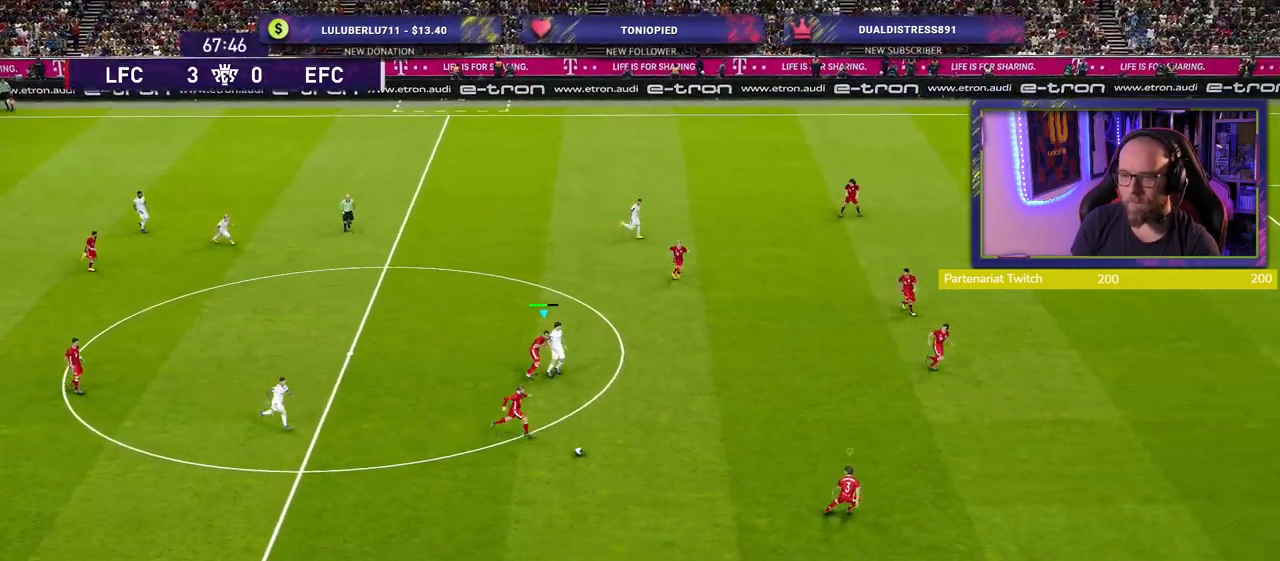
{"dt_ms": 500, "buttons": ["SQUARE", "R2"], "left_stick": "down-right", "right_stick": "center", "events": [[240, "SQUARE", "down"]]}
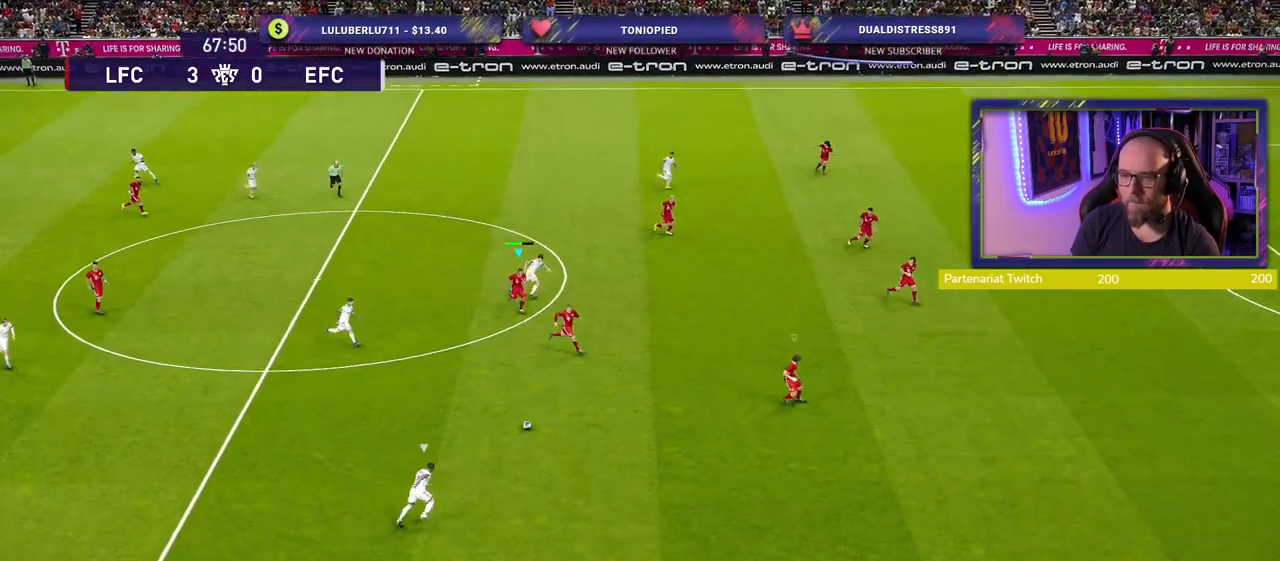
{"dt_ms": 500, "buttons": ["SQUARE", "R2"], "left_stick": "down-right", "right_stick": "center", "events": []}
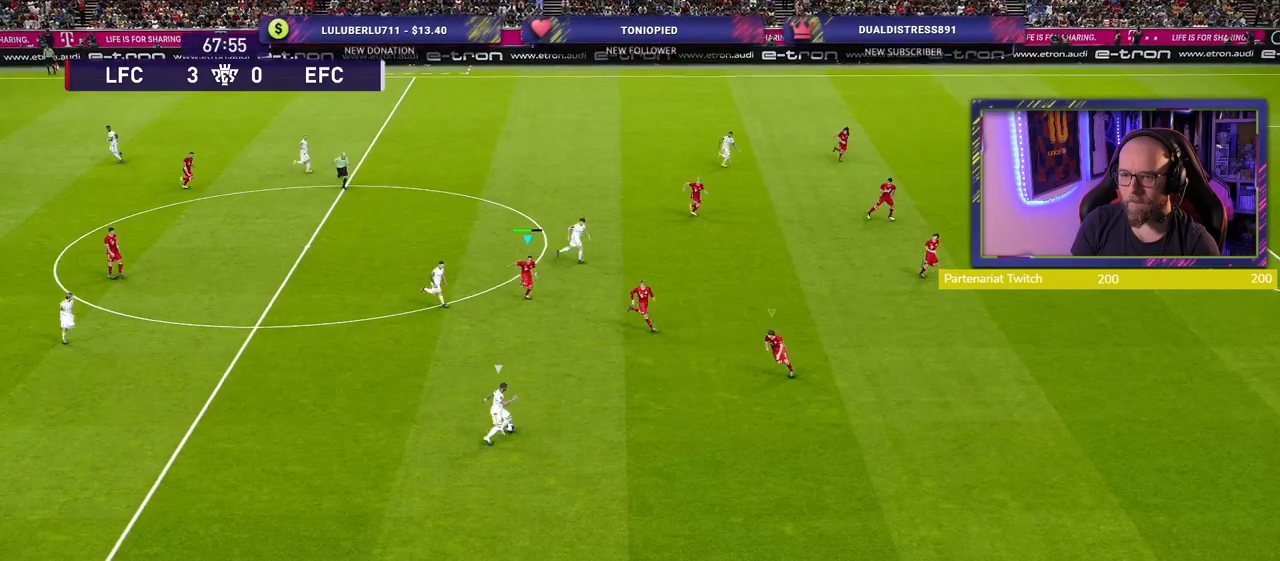
{"dt_ms": 500, "buttons": ["SQUARE", "L2", "R2"], "left_stick": "right", "right_stick": "center", "events": [[100, "L2", "down"], [160, "left_stick", "right"]]}
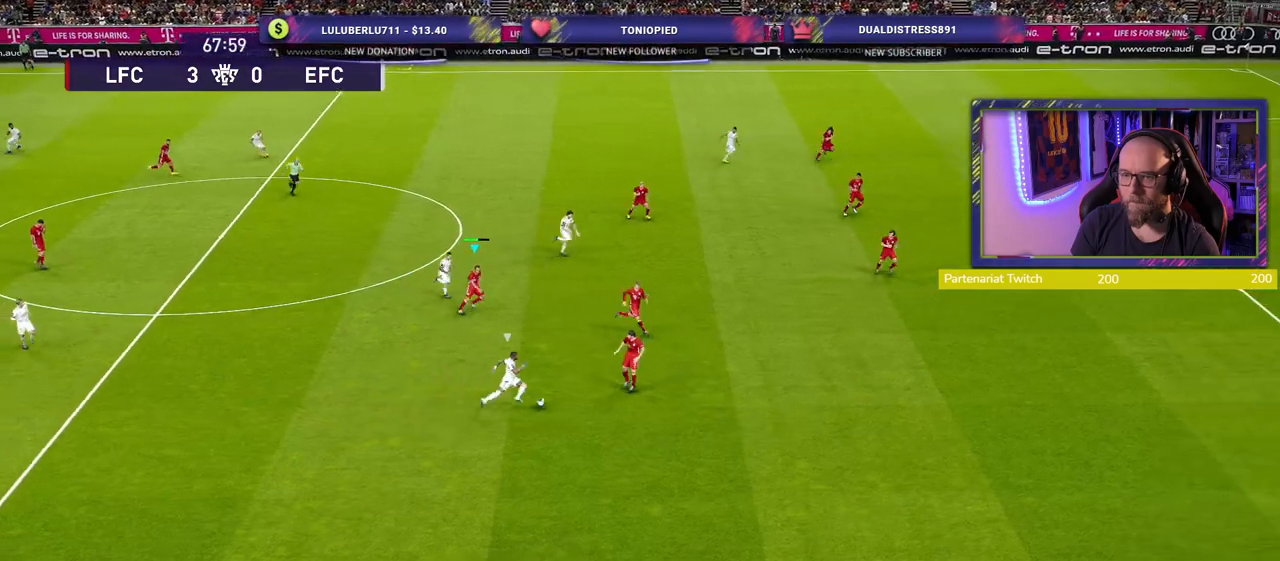
{"dt_ms": 500, "buttons": ["R2"], "left_stick": "right", "right_stick": "center", "events": [[400, "SQUARE", "up"], [480, "L2", "up"]]}
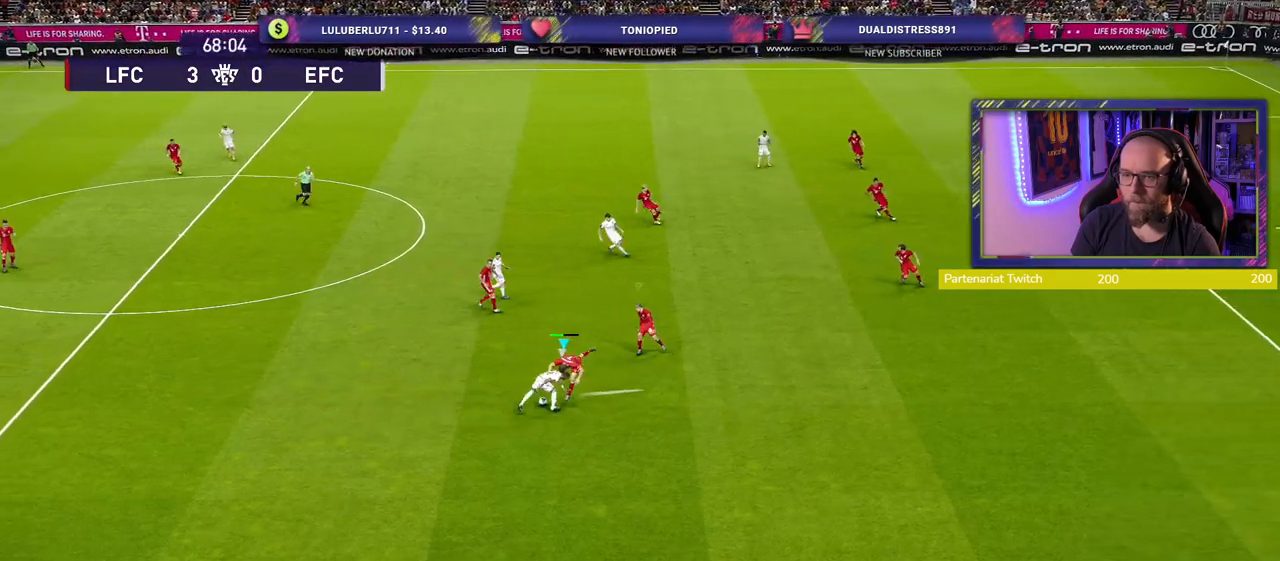
{"dt_ms": 1000, "buttons": [], "left_stick": "up-left", "right_stick": "center"}
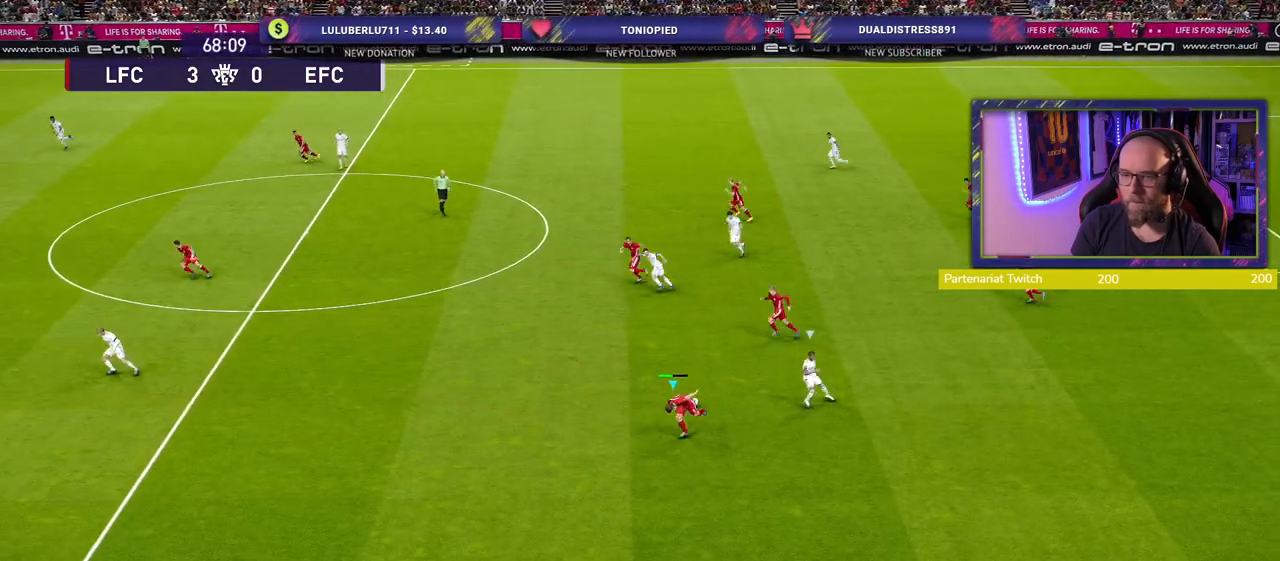
{"dt_ms": 500, "buttons": [], "left_stick": "up-right", "right_stick": "center", "events": [[280, "left_stick", "up-right"]]}
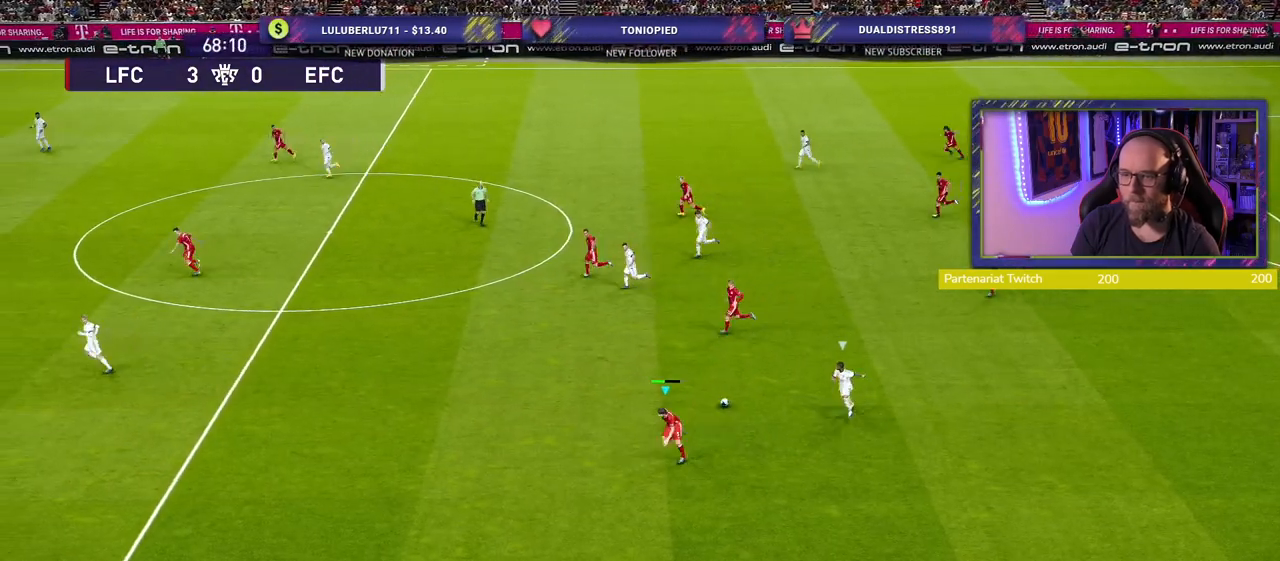
{"dt_ms": 500, "buttons": ["R2"], "left_stick": "up-right", "right_stick": "center", "events": [[120, "R2", "down"]]}
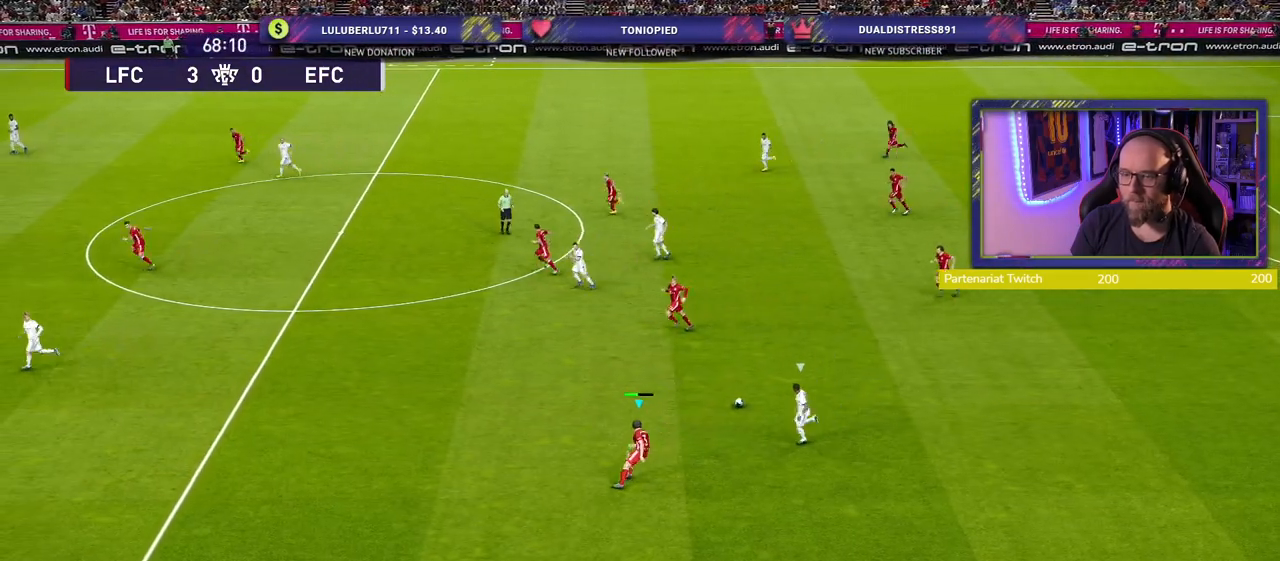
{"dt_ms": 500, "buttons": ["R2"], "left_stick": "up-right", "right_stick": "center", "events": []}
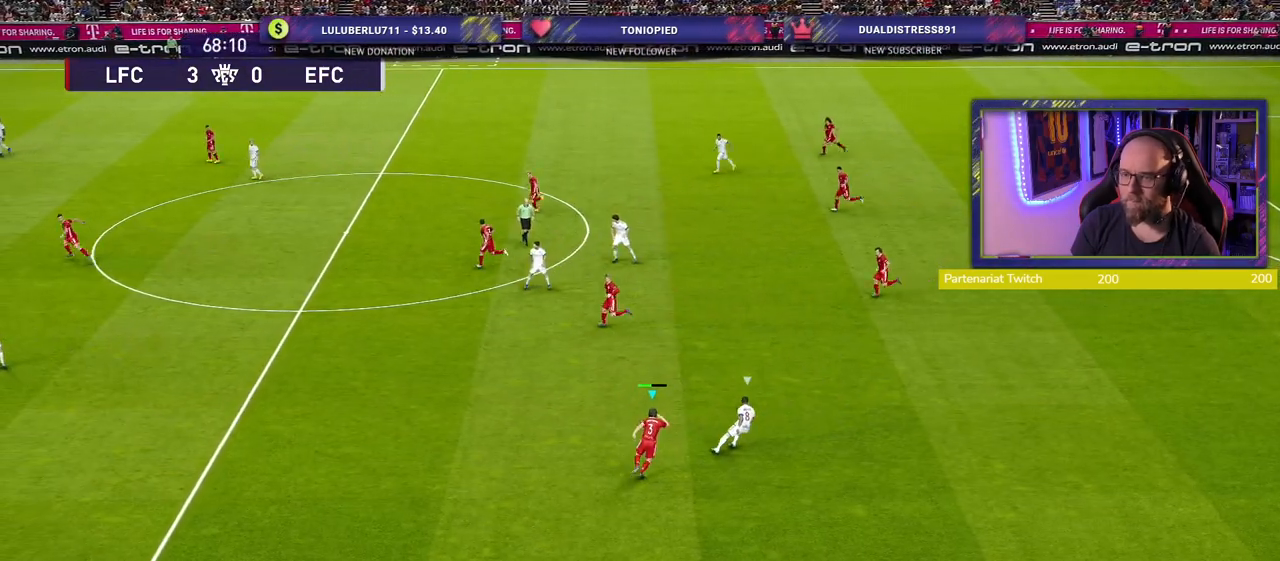
{"dt_ms": 500, "buttons": ["R2"], "left_stick": "up-right", "right_stick": "center", "events": []}
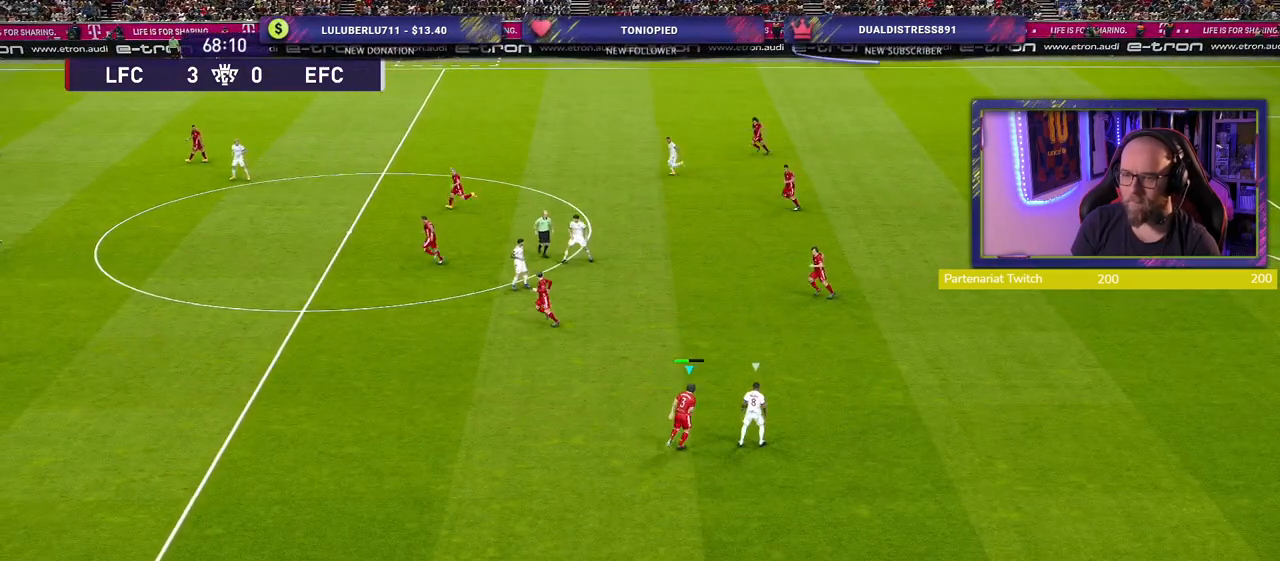
{"dt_ms": 500, "buttons": [], "left_stick": "up", "right_stick": "center", "events": [[40, "R2", "up"], [100, "left_stick", "up"]]}